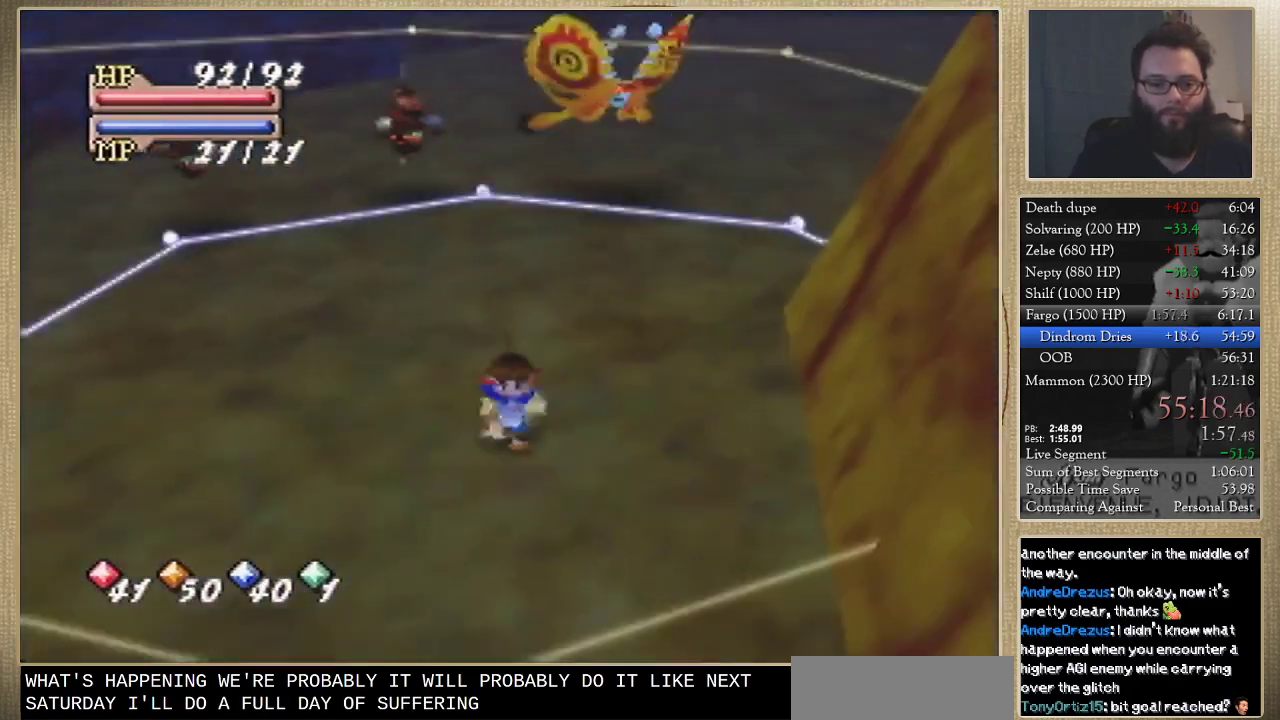
Gameplay with a controller (Nintendo layout); each line is a JSON object with the inputs held at the frame after it. "events" lists button and stick changes between this image and that frame as [ms after this image, input, new state], when the widget could be followed in between. Not read: L3 R3.
{"buttons": [], "left_stick": "down", "events": []}
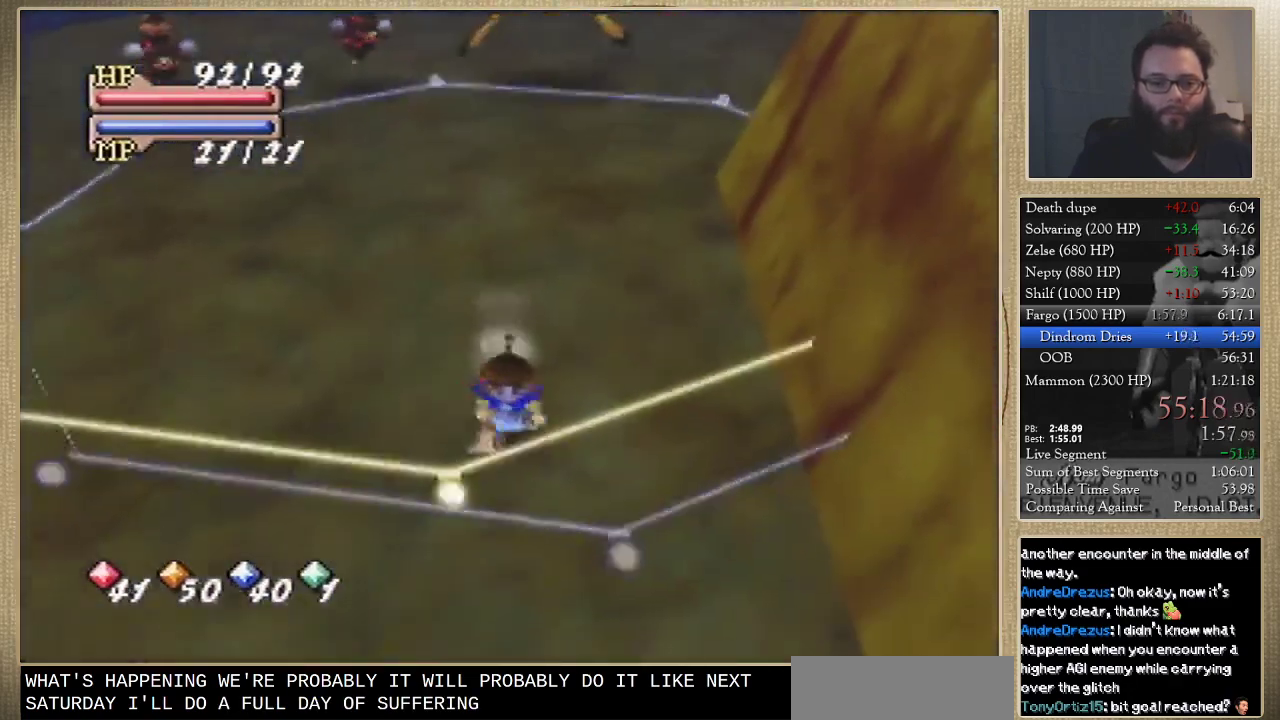
{"buttons": [], "left_stick": "down-right", "events": [[167, "left_stick", "center"], [467, "left_stick", "down-right"]]}
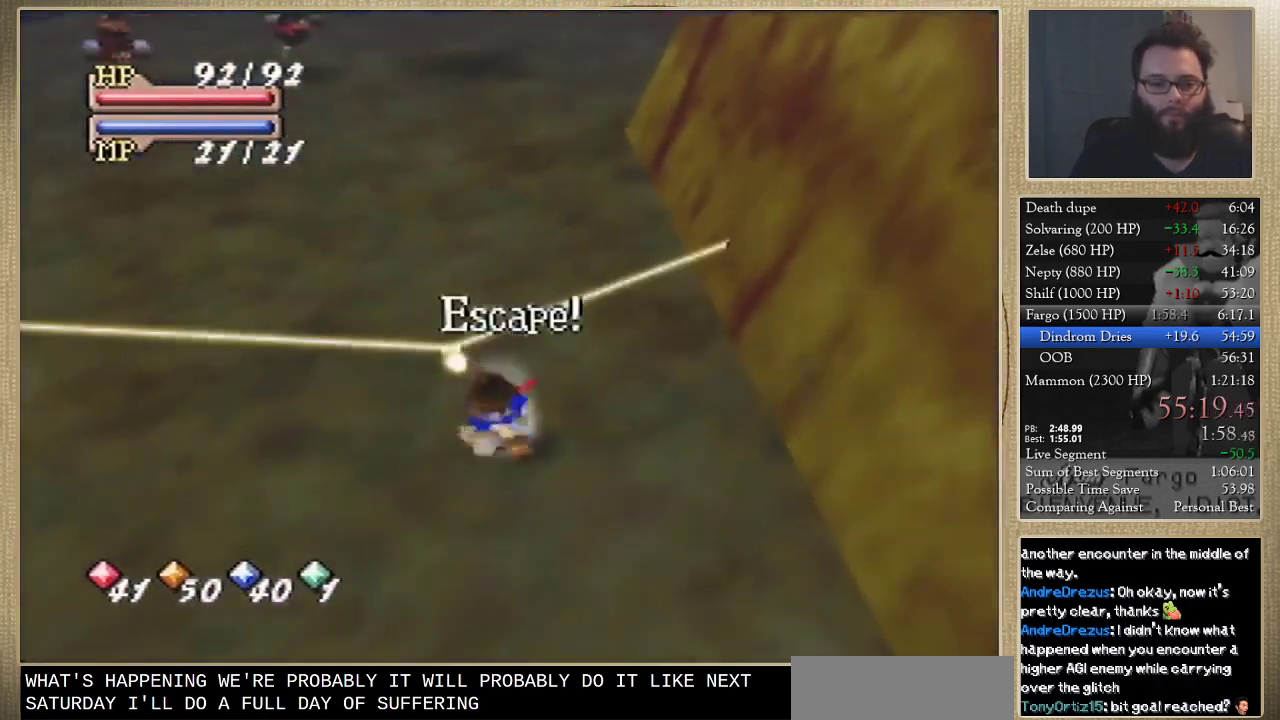
{"buttons": [], "left_stick": "down-right", "events": []}
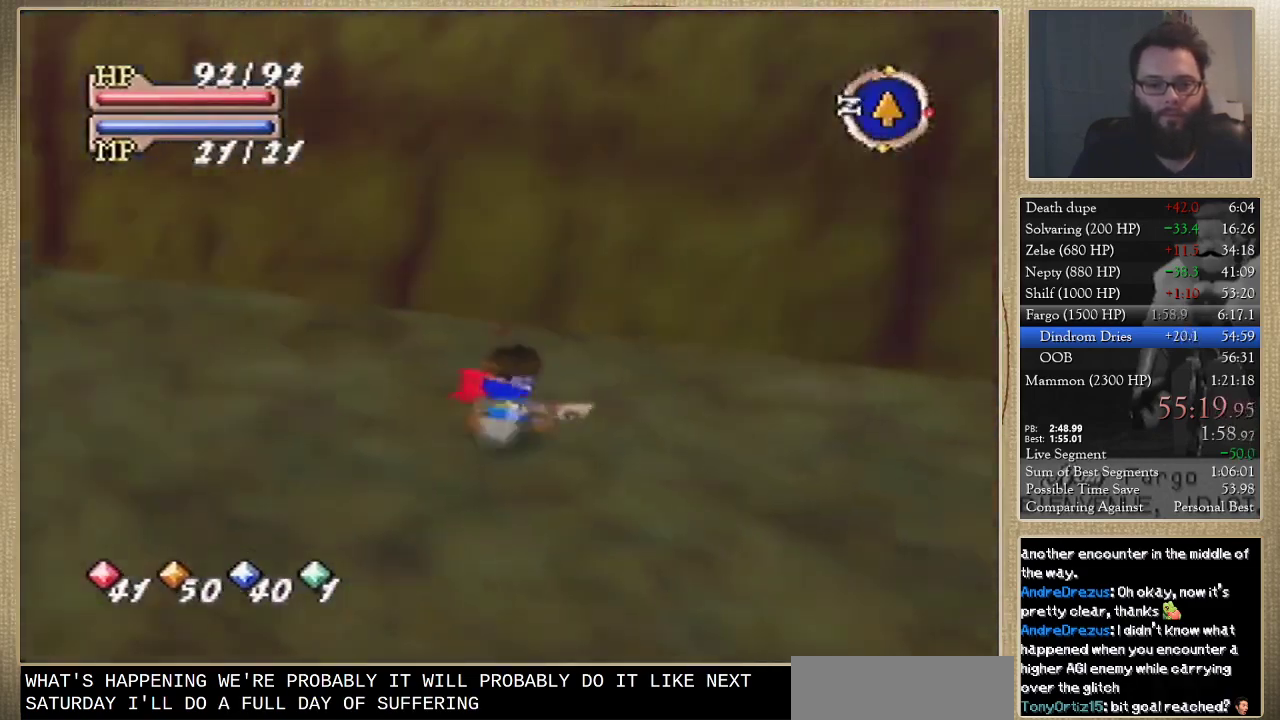
{"buttons": [], "left_stick": "up-right", "events": [[33, "left_stick", "right"], [267, "left_stick", "up-right"]]}
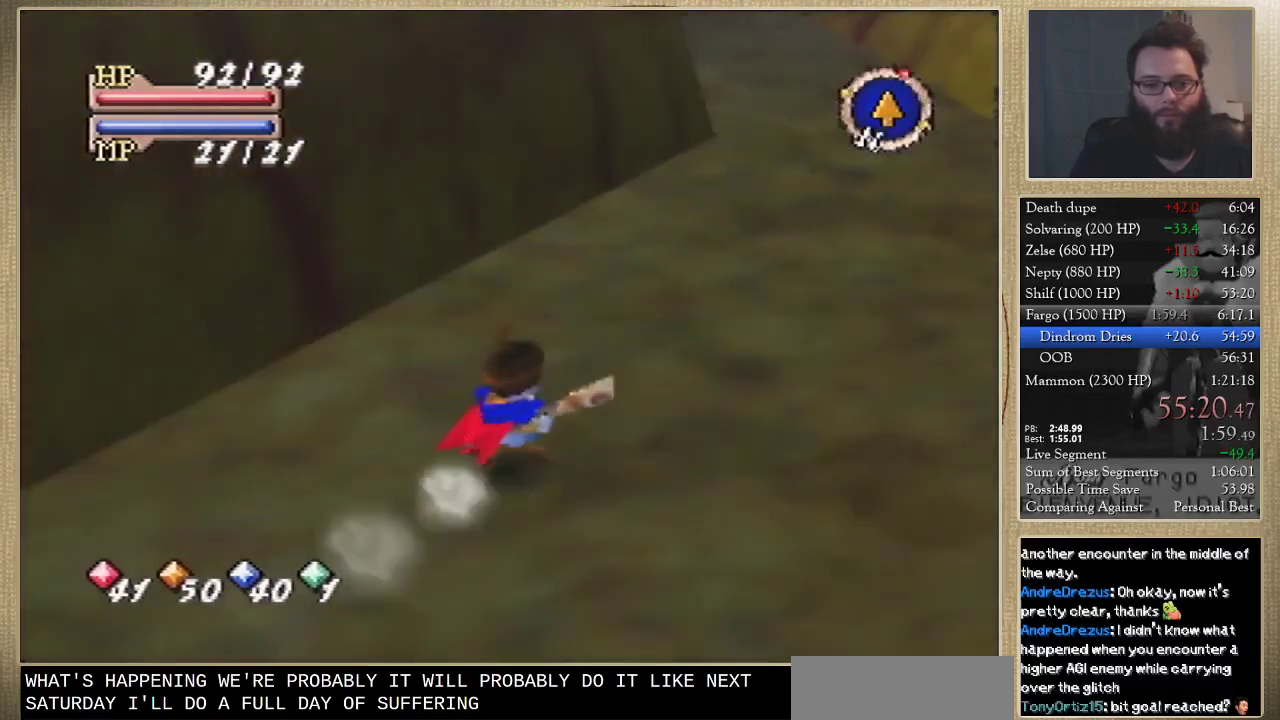
{"buttons": [], "left_stick": "up", "events": [[67, "left_stick", "up"]]}
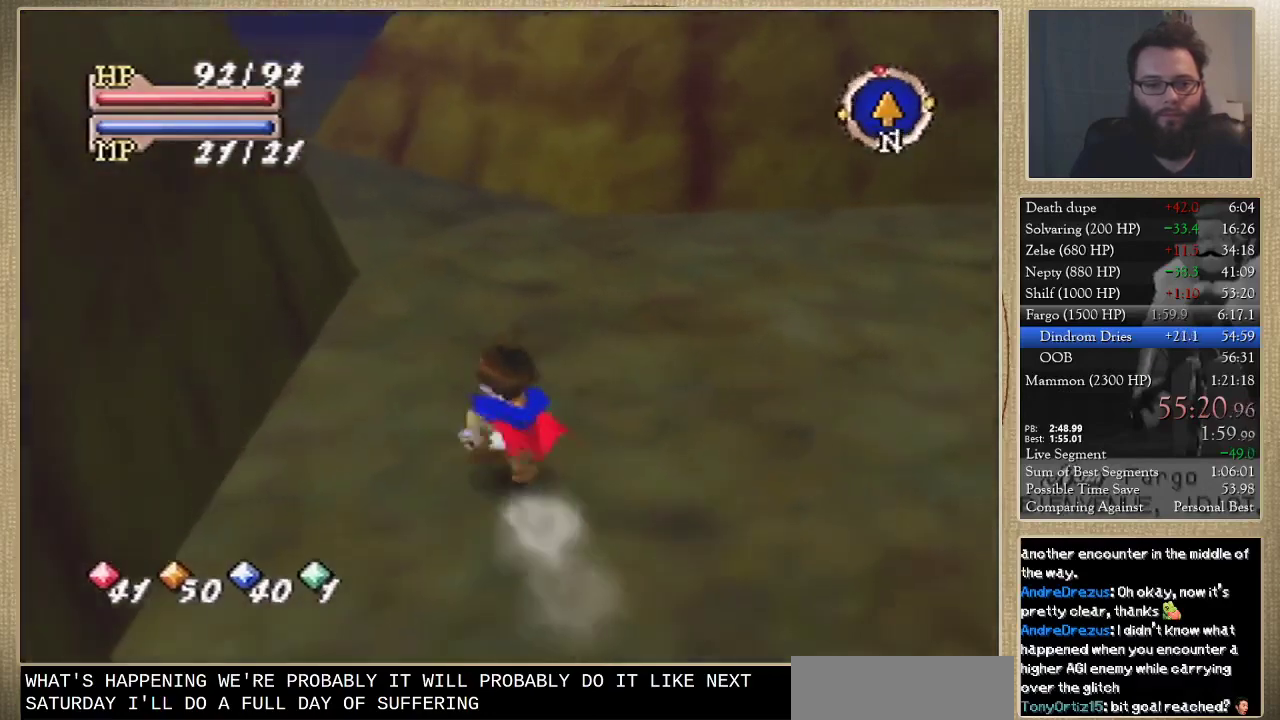
{"buttons": [], "left_stick": "up", "events": []}
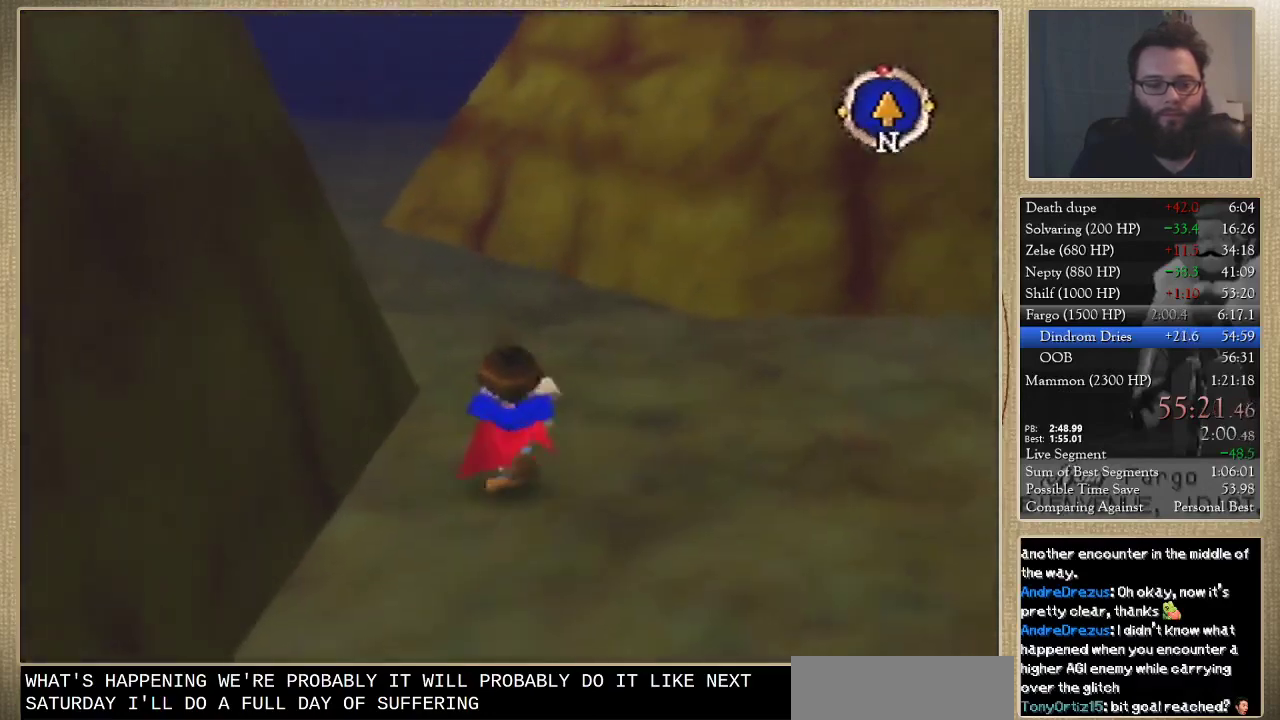
{"buttons": [], "left_stick": "up", "events": []}
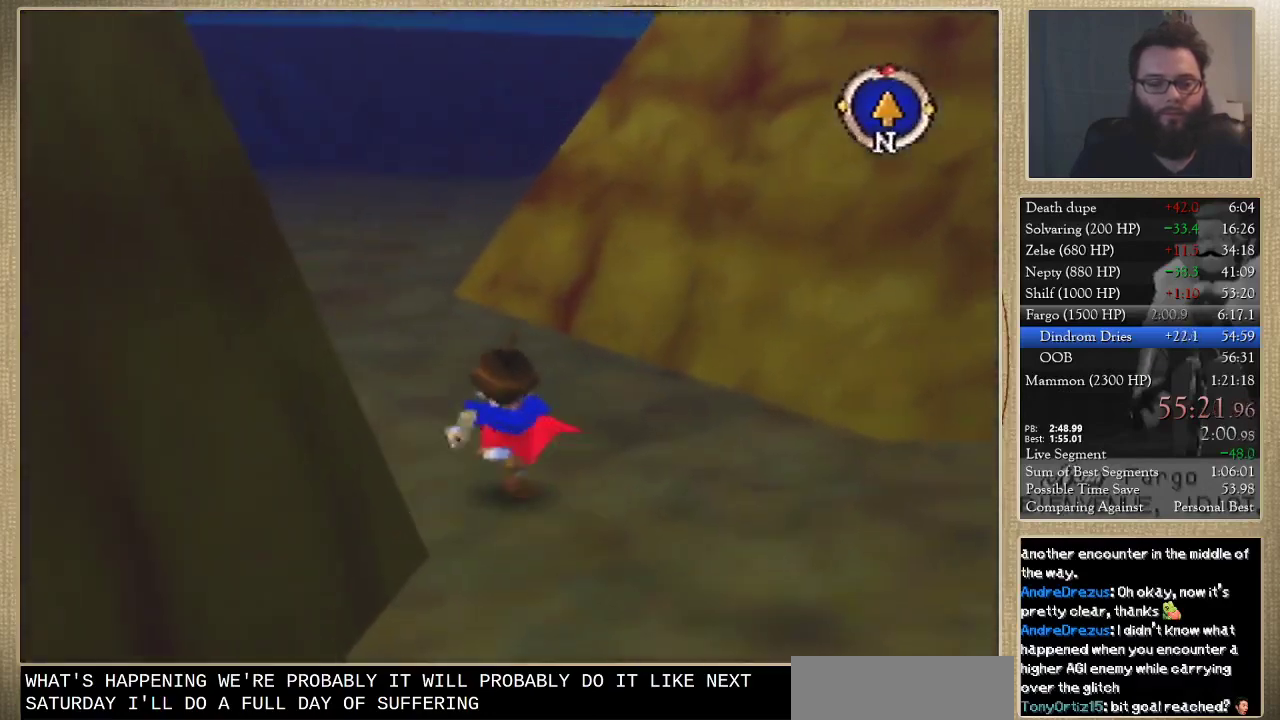
{"buttons": [], "left_stick": "up", "events": []}
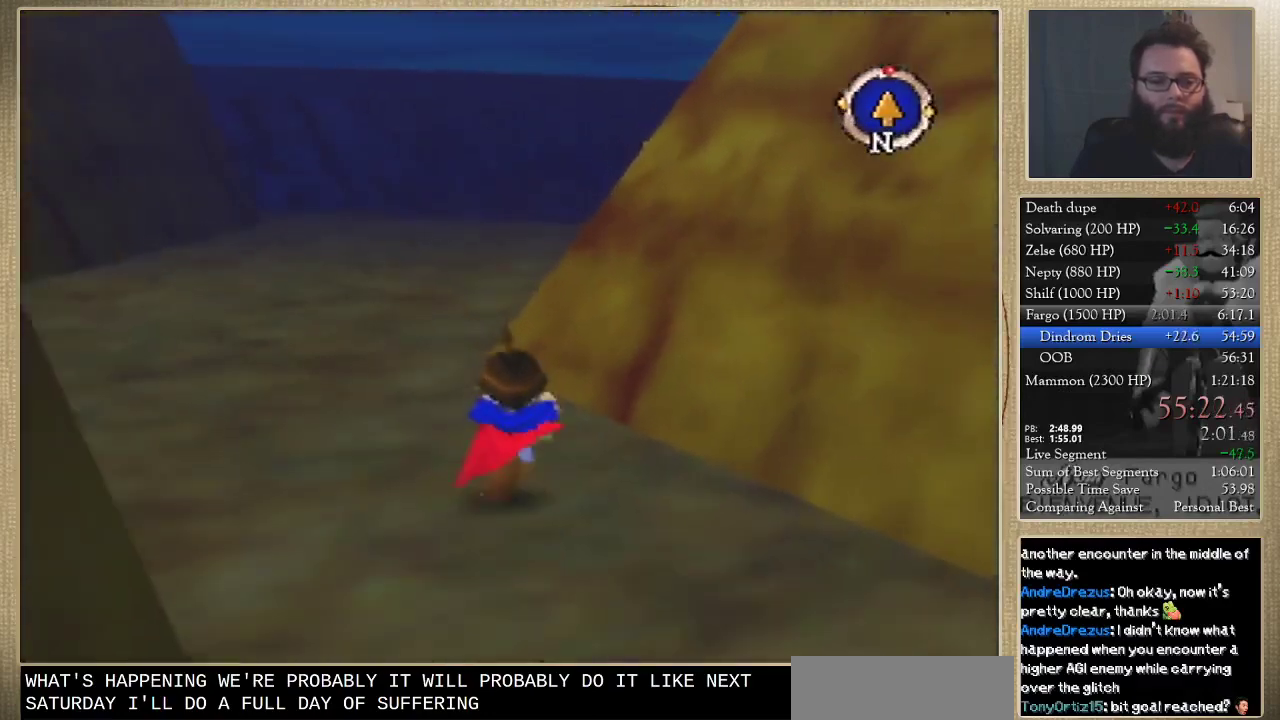
{"buttons": [], "left_stick": "up", "events": []}
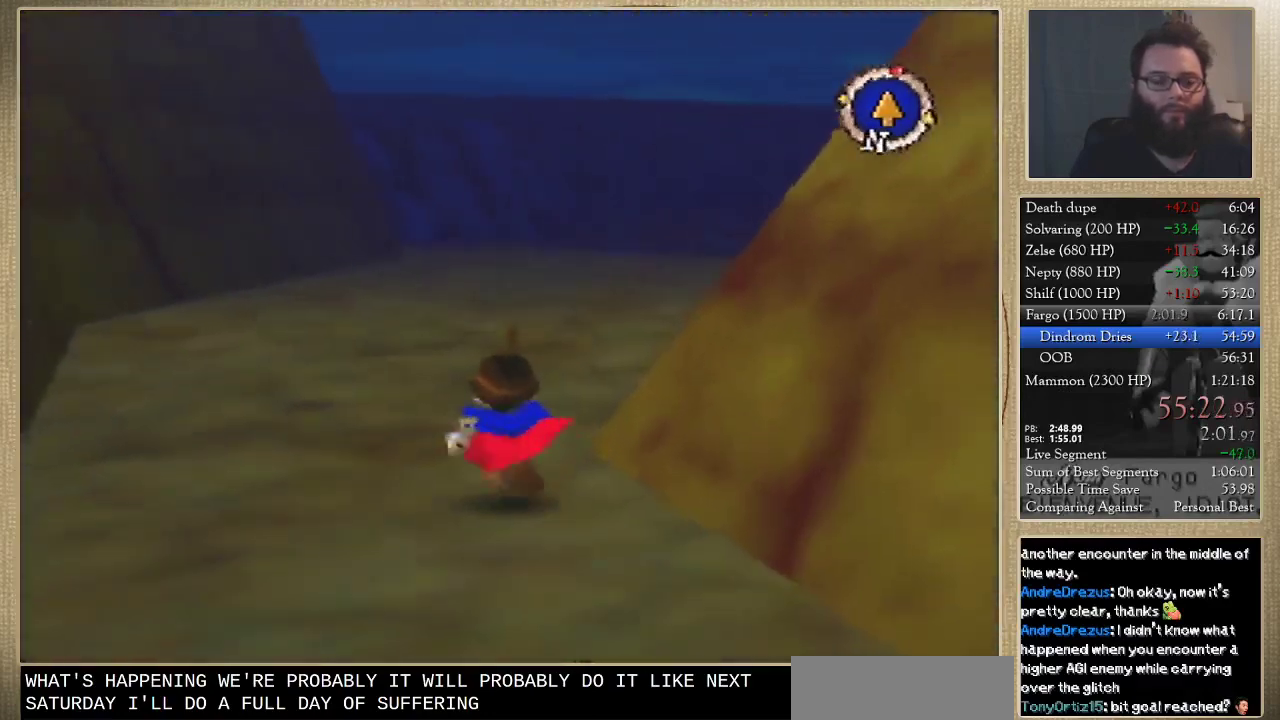
{"buttons": [], "left_stick": "up", "events": []}
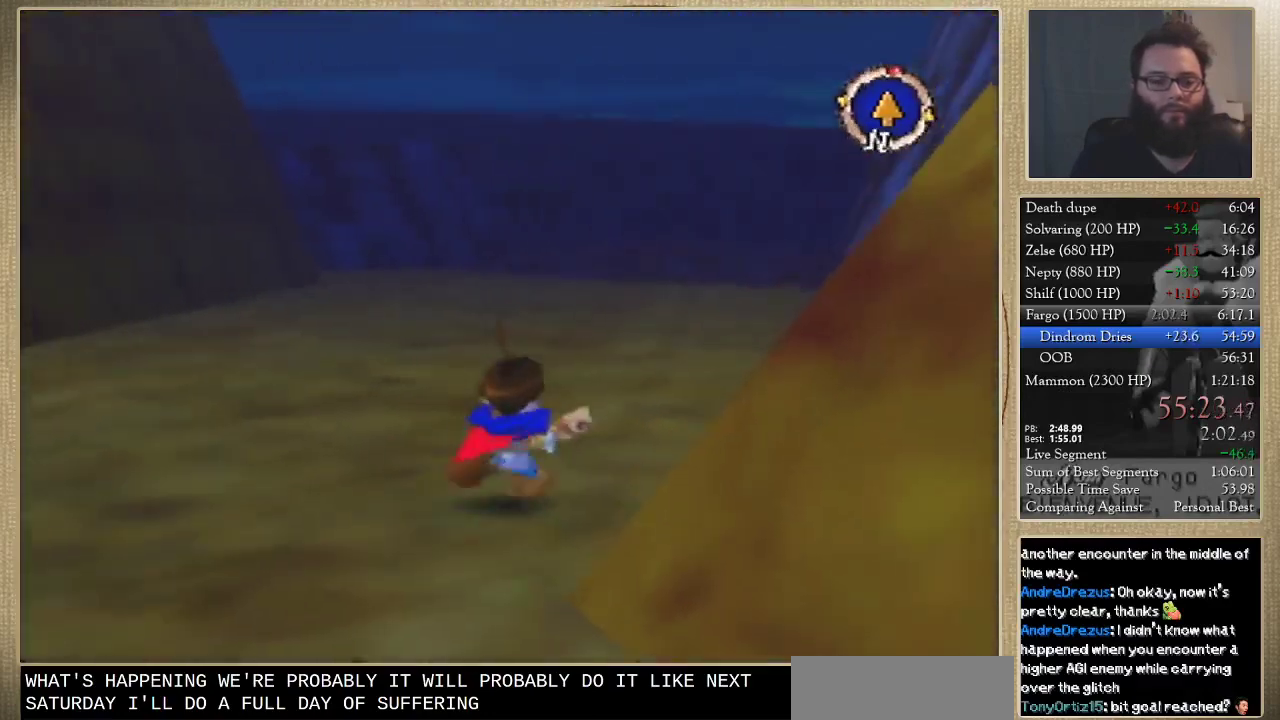
{"buttons": [], "left_stick": "up", "events": []}
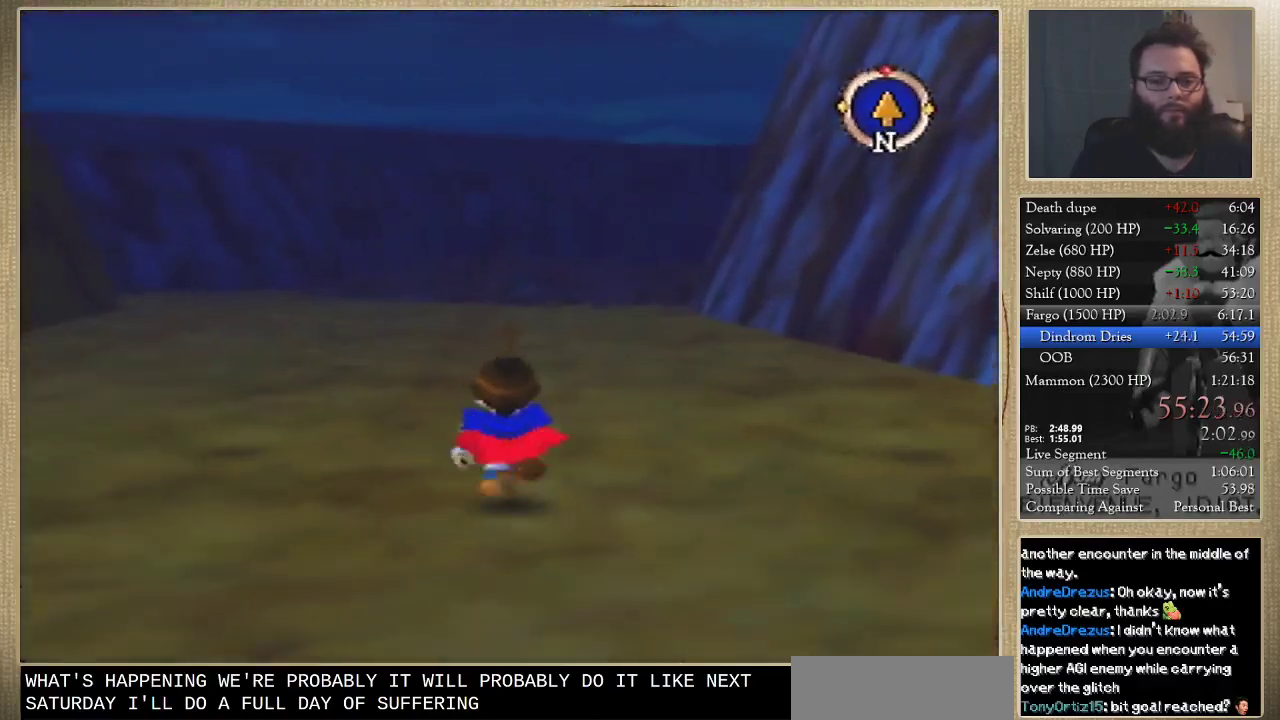
{"buttons": [], "left_stick": "up", "events": []}
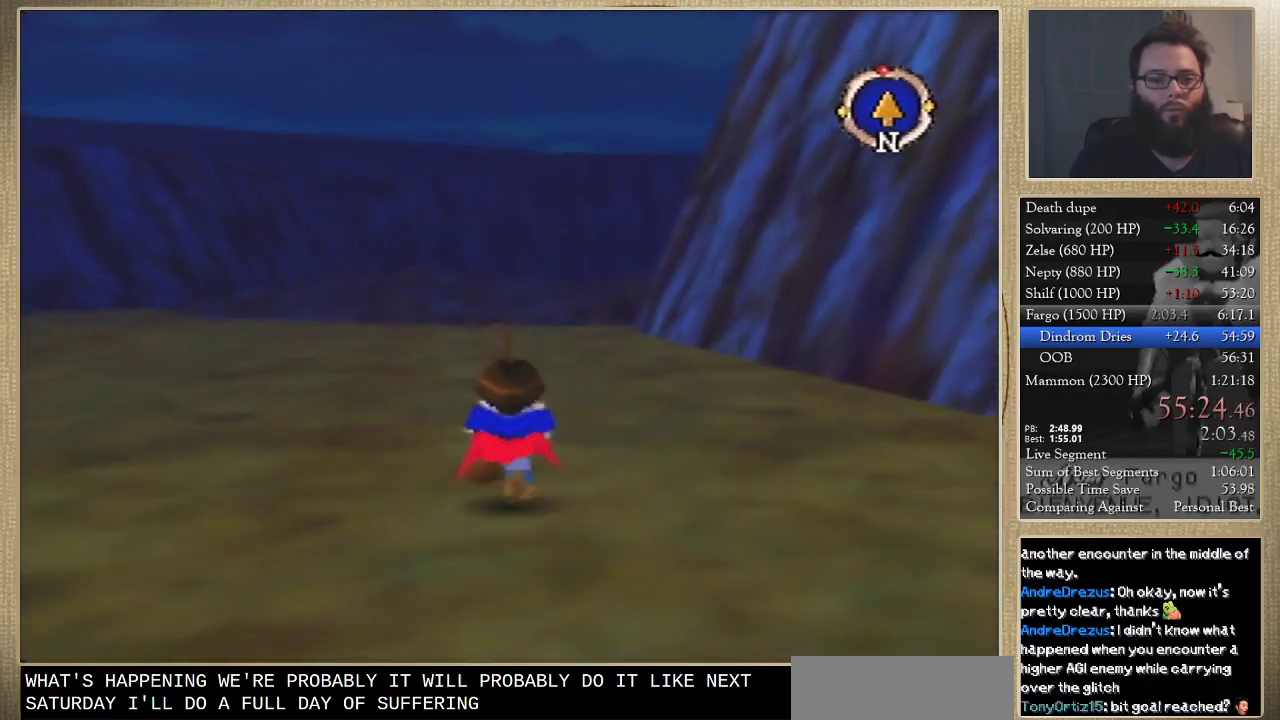
{"buttons": [], "left_stick": "up", "events": []}
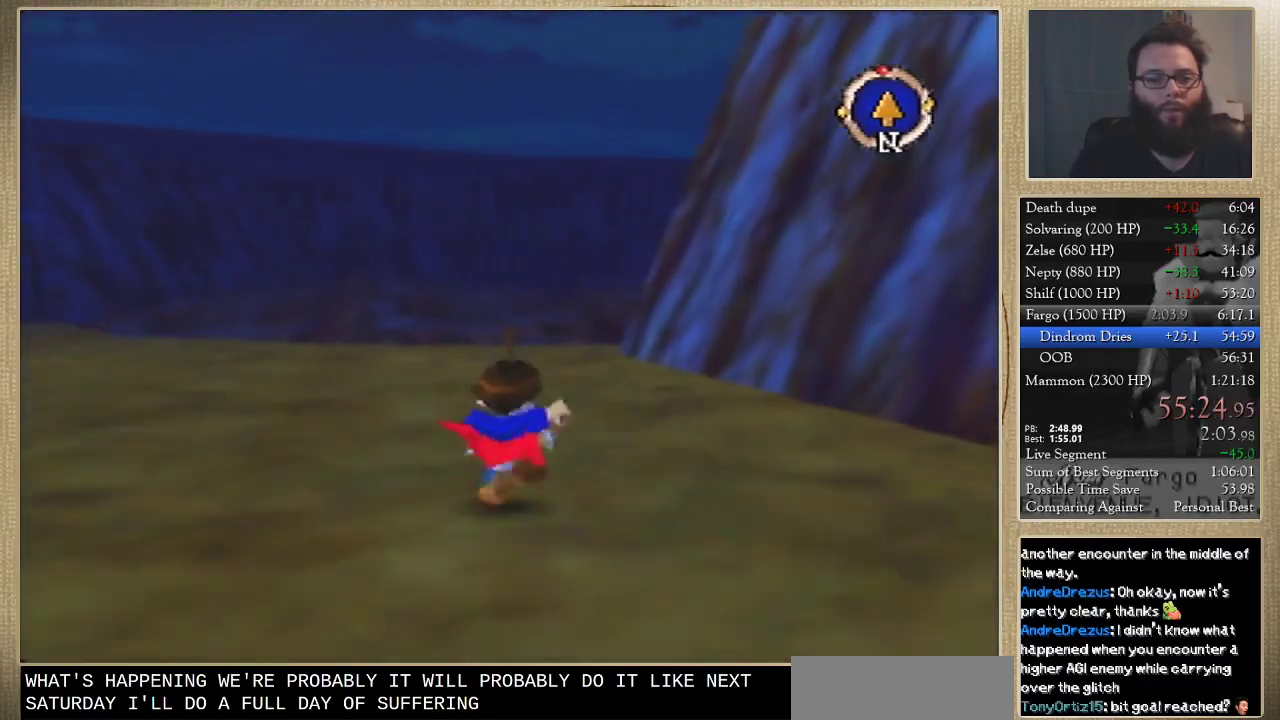
{"buttons": [], "left_stick": "up", "events": []}
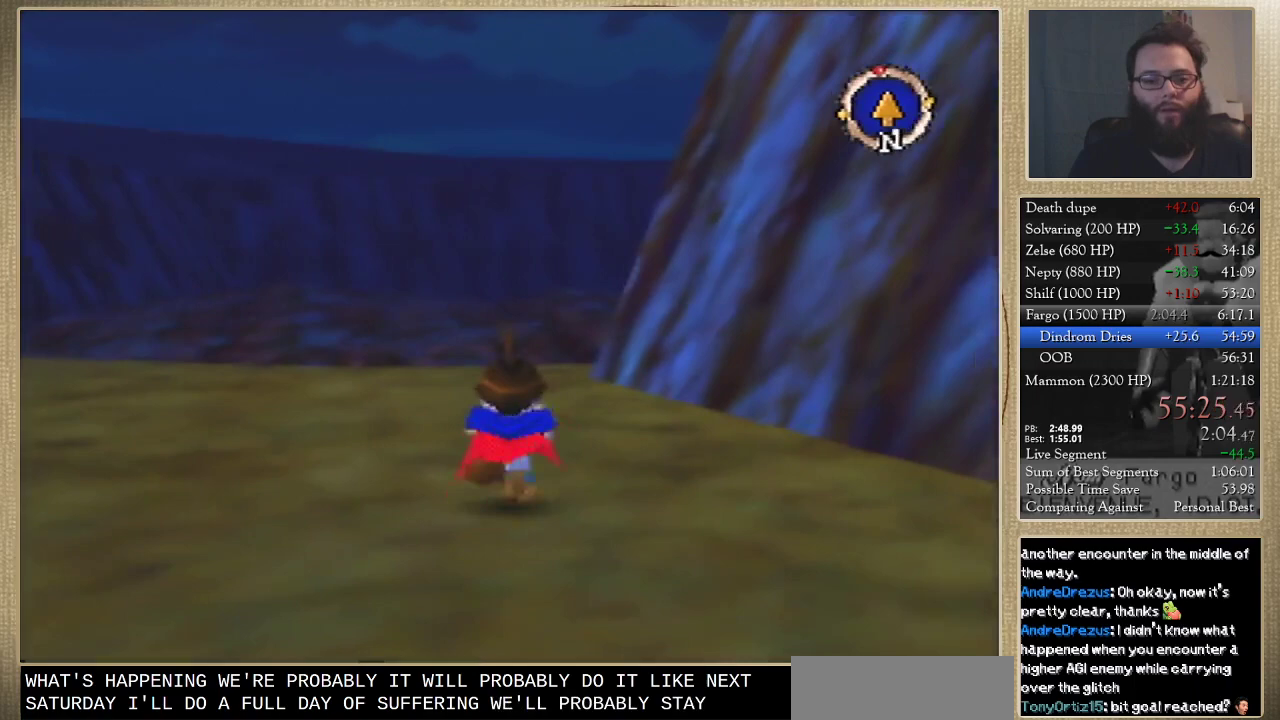
{"buttons": [], "left_stick": "up", "events": []}
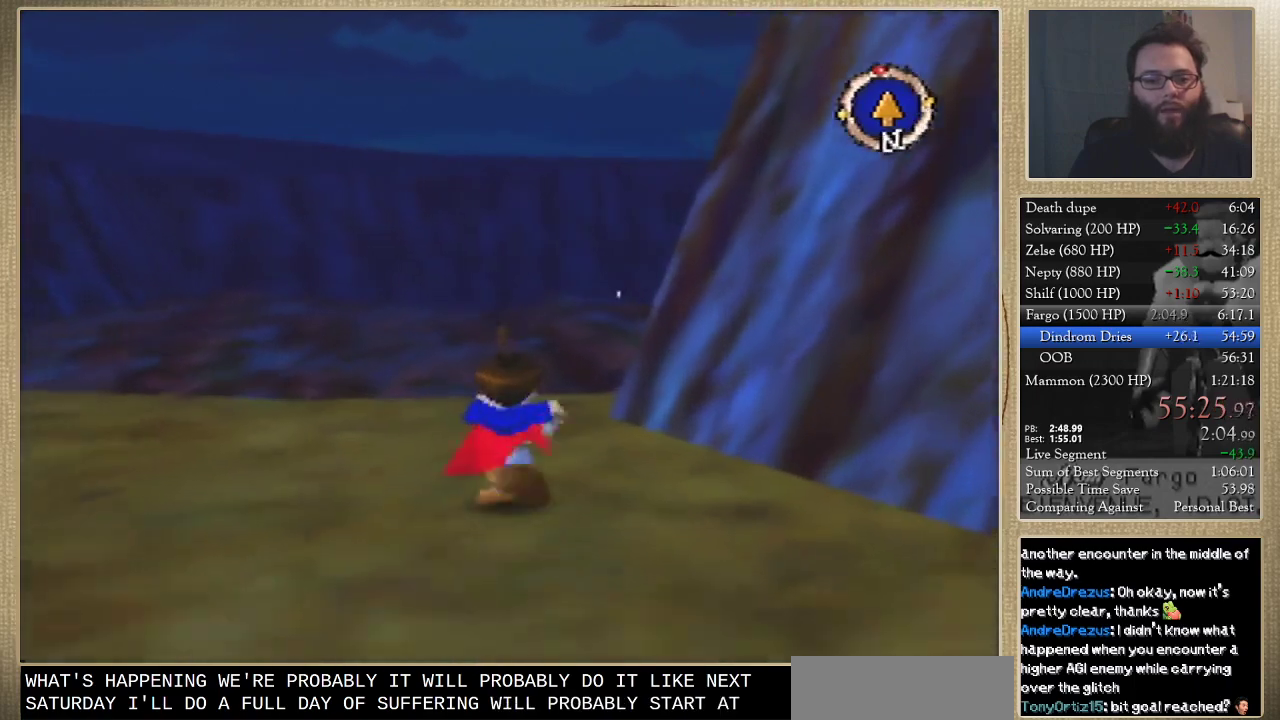
{"buttons": [], "left_stick": "up", "events": []}
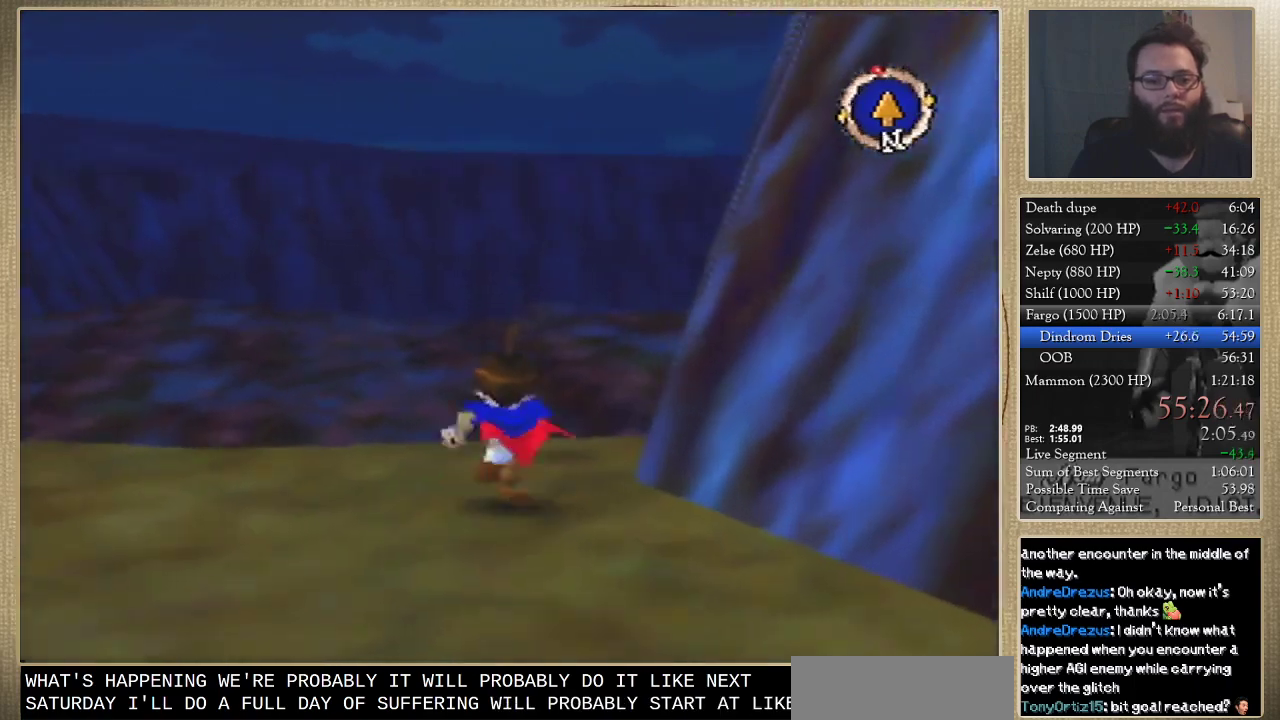
{"buttons": [], "left_stick": "up", "events": []}
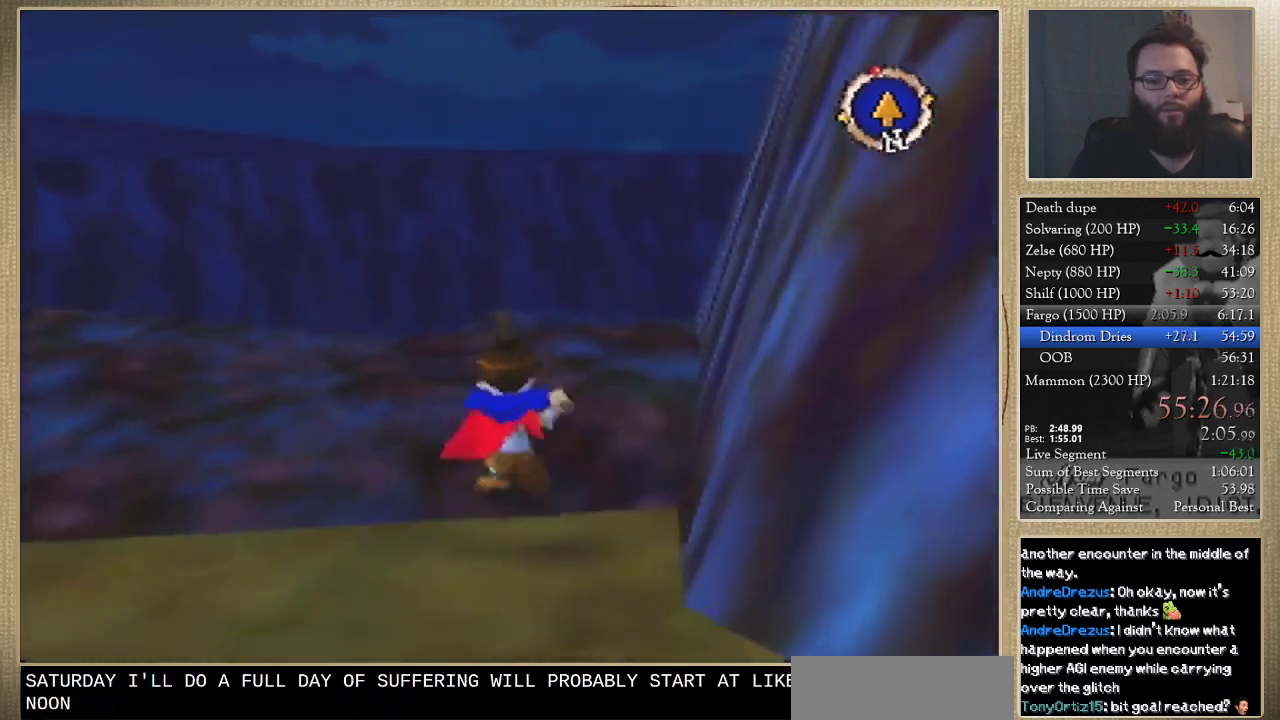
{"buttons": [], "left_stick": "up", "events": []}
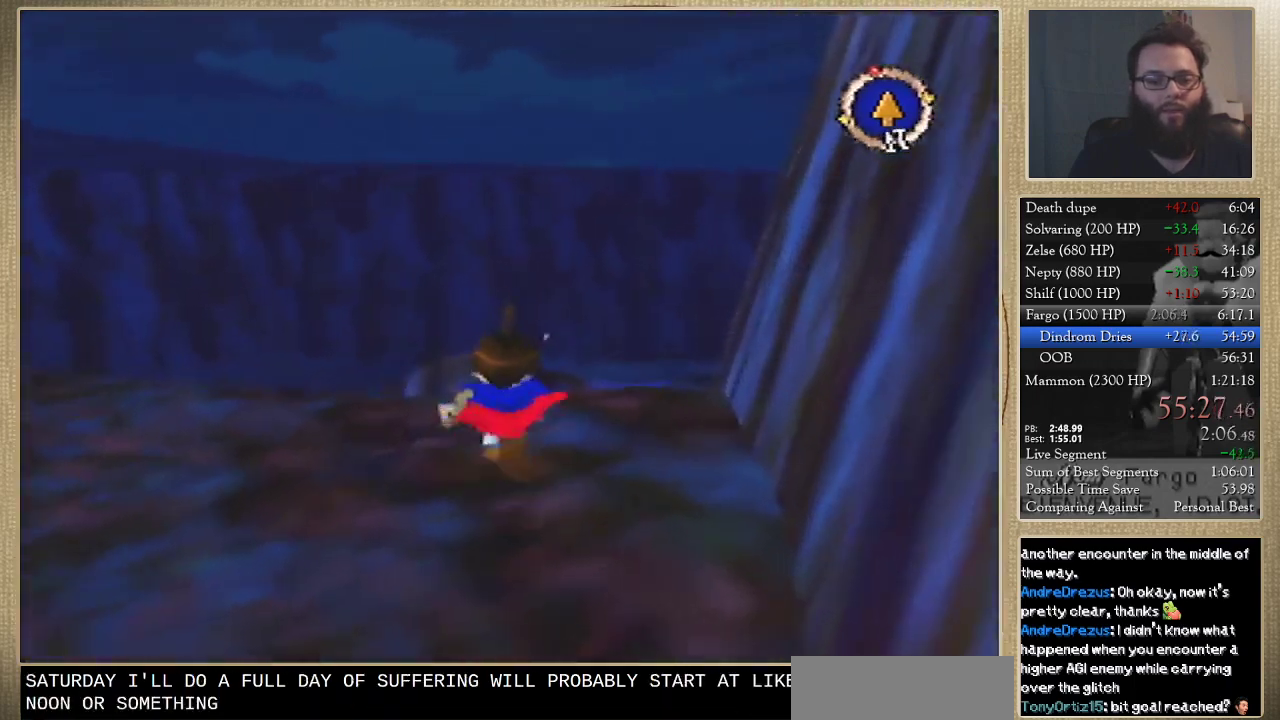
{"buttons": [], "left_stick": "up", "events": []}
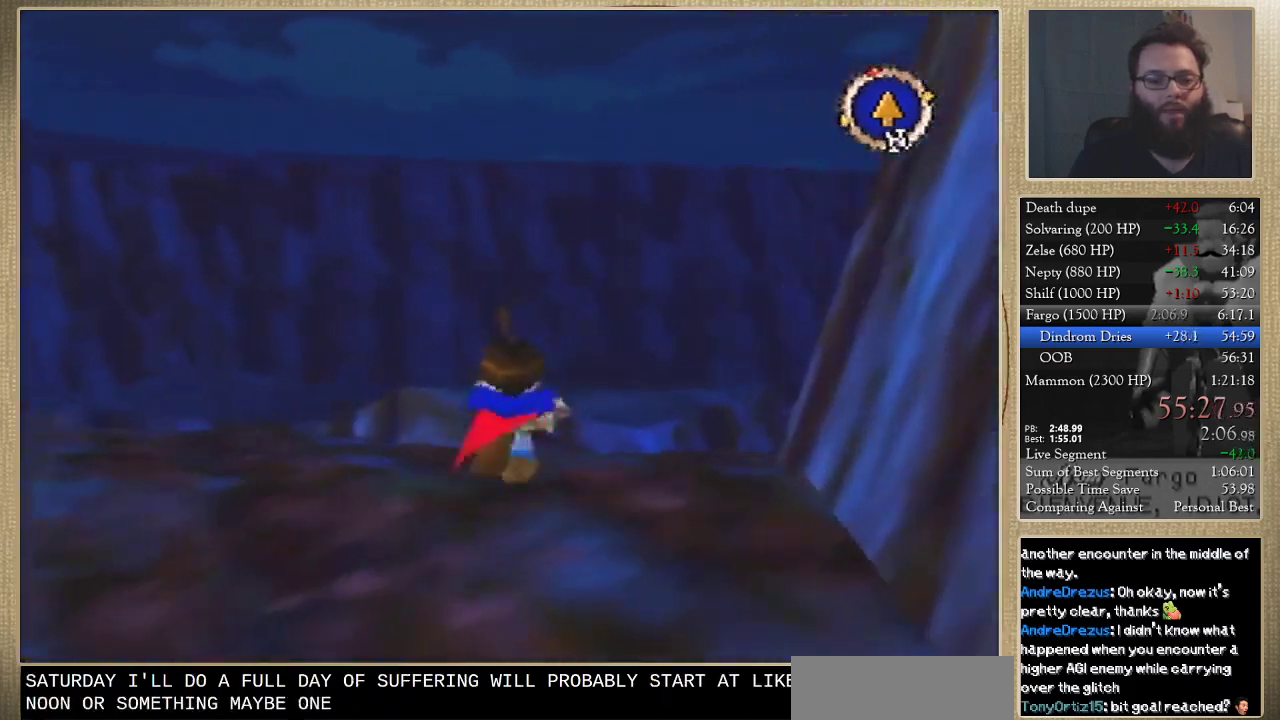
{"buttons": [], "left_stick": "up", "events": []}
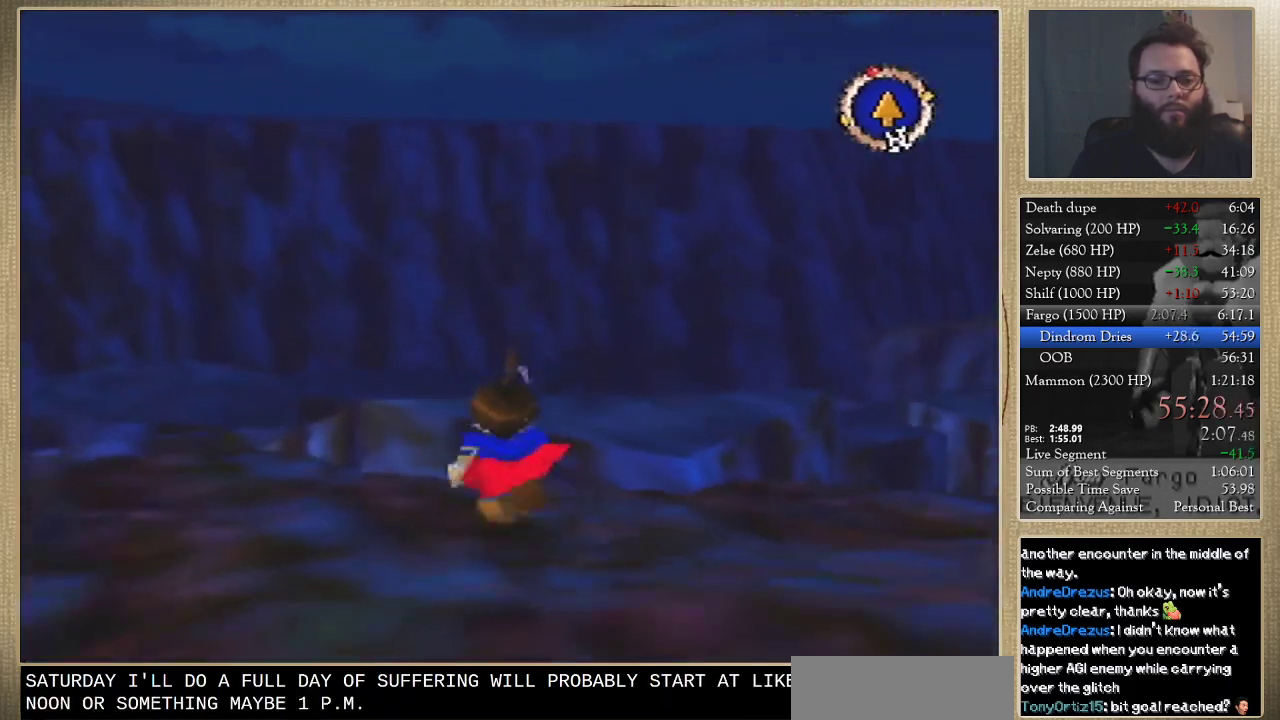
{"buttons": [], "left_stick": "up", "events": []}
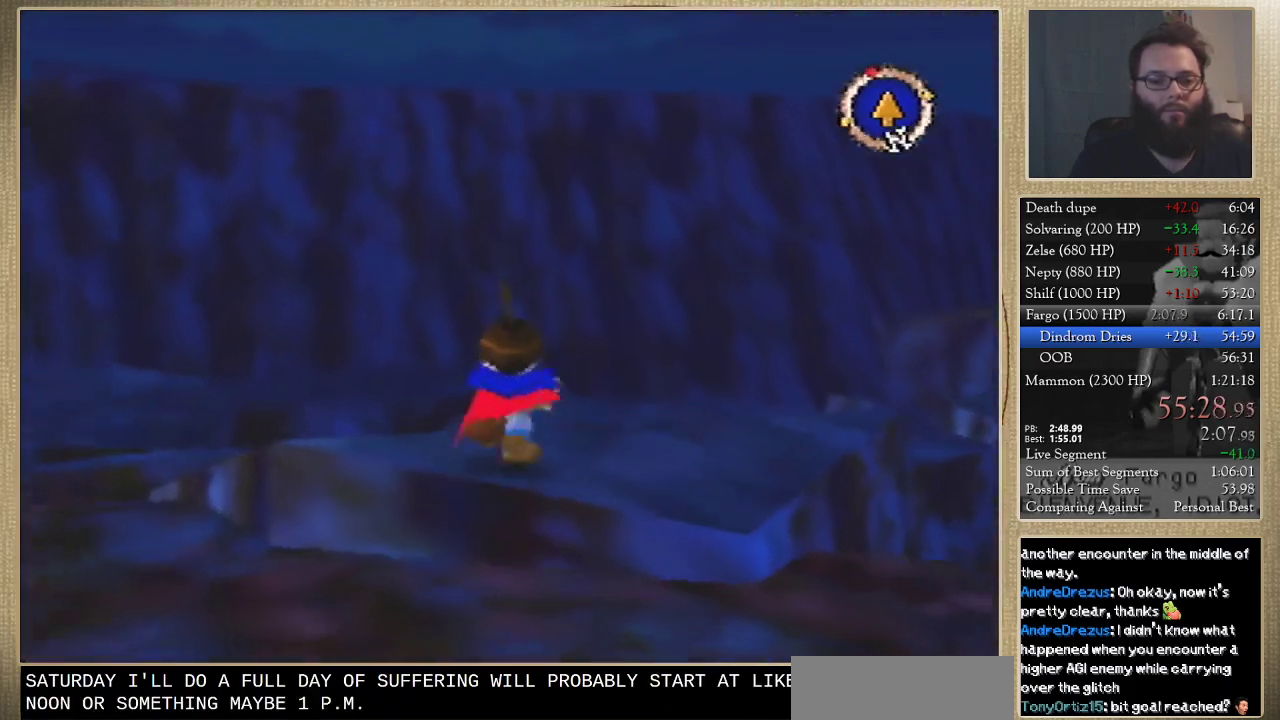
{"buttons": [], "left_stick": "up-left", "events": [[267, "C_UP", "down"], [333, "left_stick", "up-left"], [400, "C_UP", "up"]]}
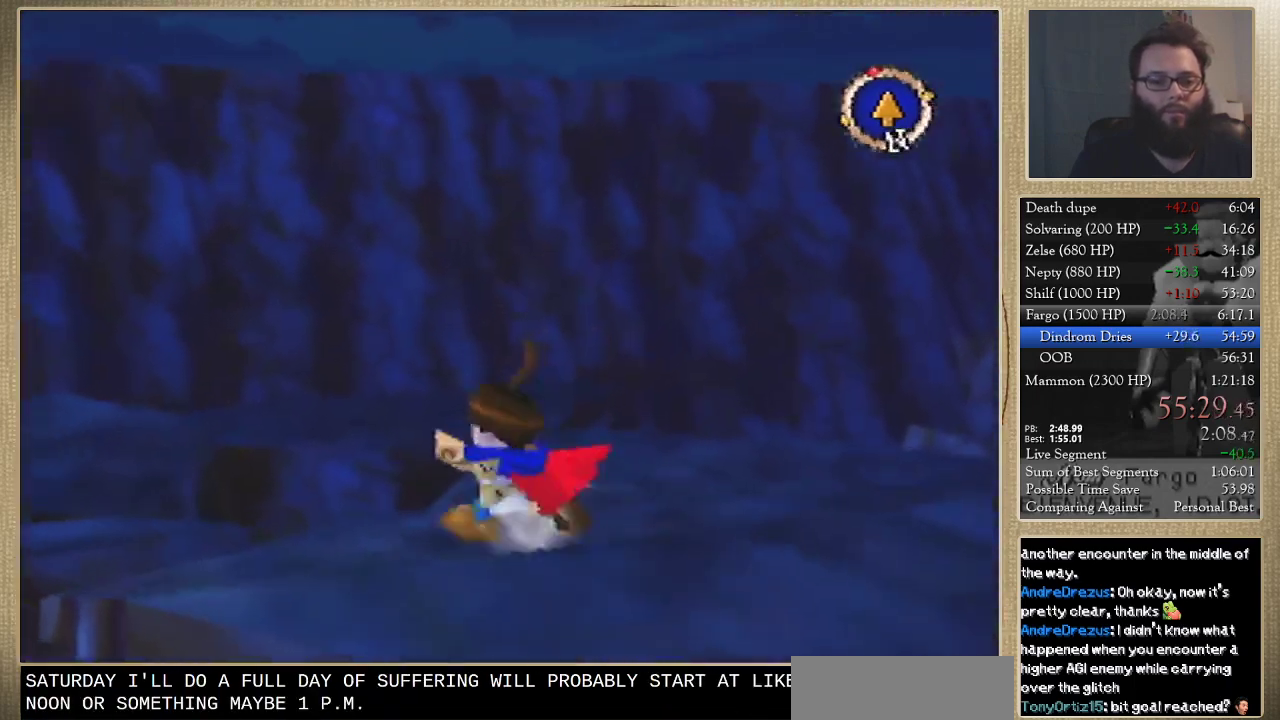
{"buttons": [], "left_stick": "up", "events": [[467, "left_stick", "up"]]}
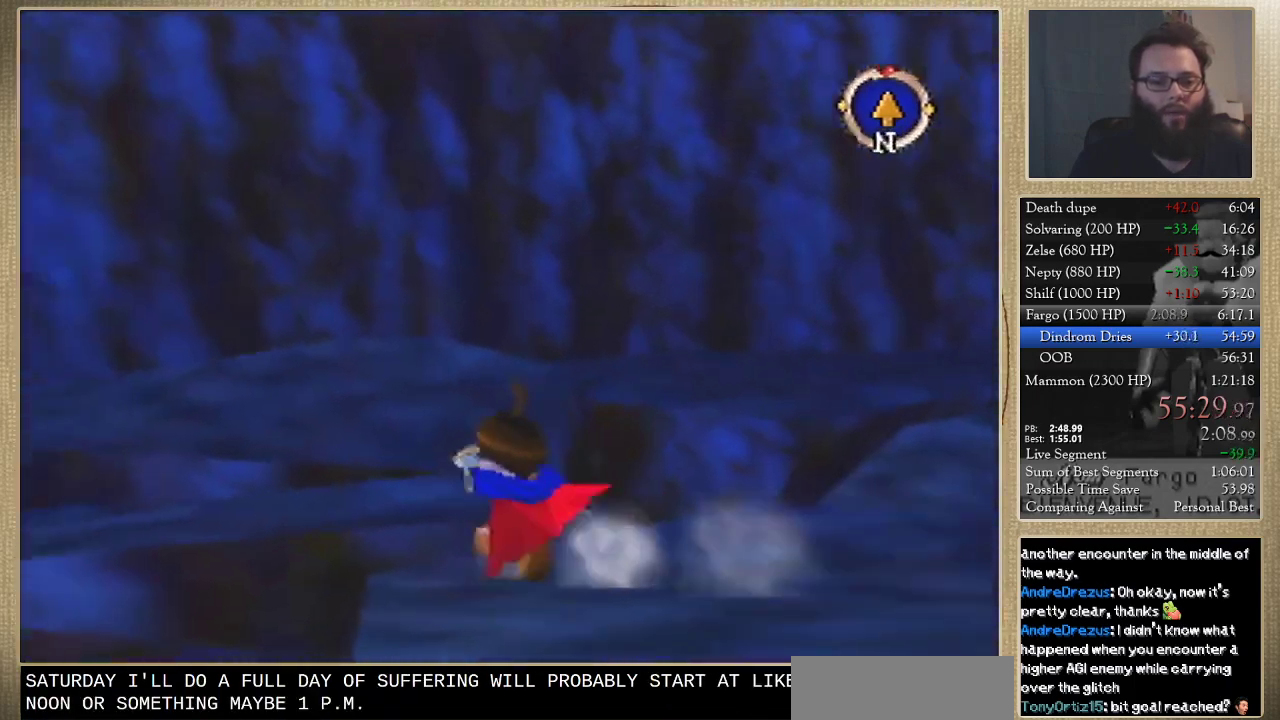
{"buttons": [], "left_stick": "up", "events": []}
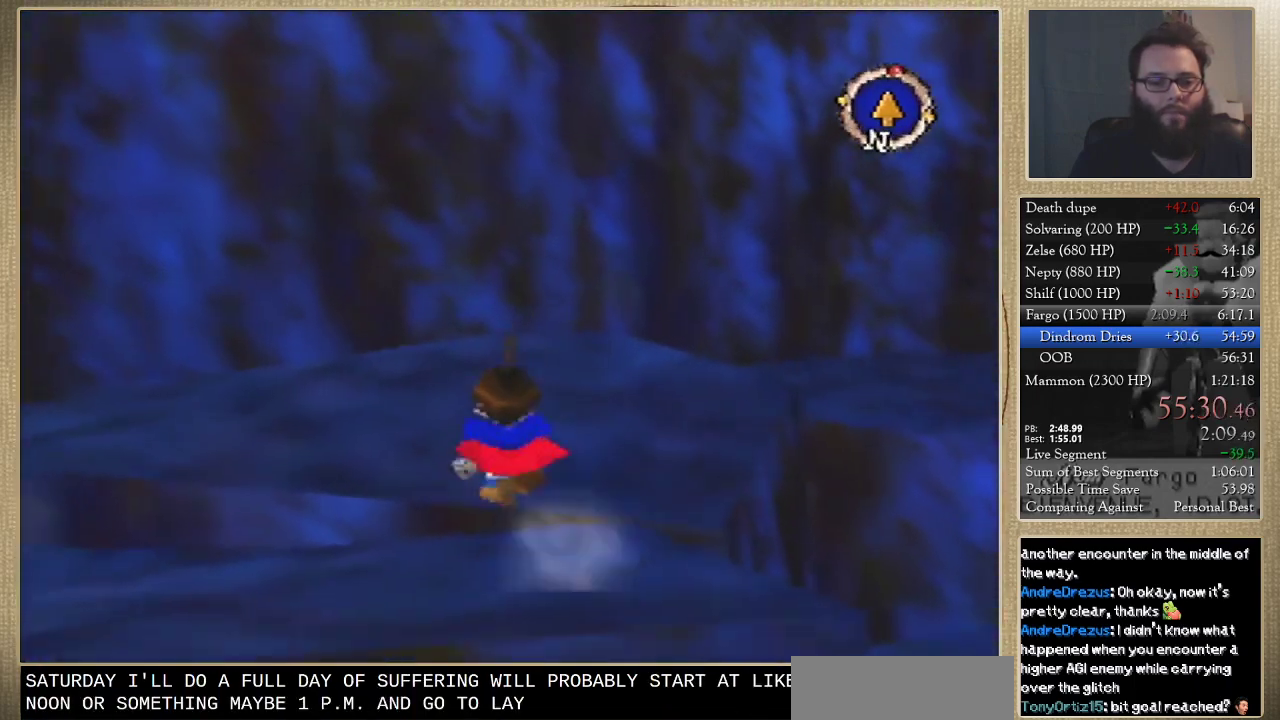
{"buttons": [], "left_stick": "up-right", "events": [[100, "left_stick", "up-right"]]}